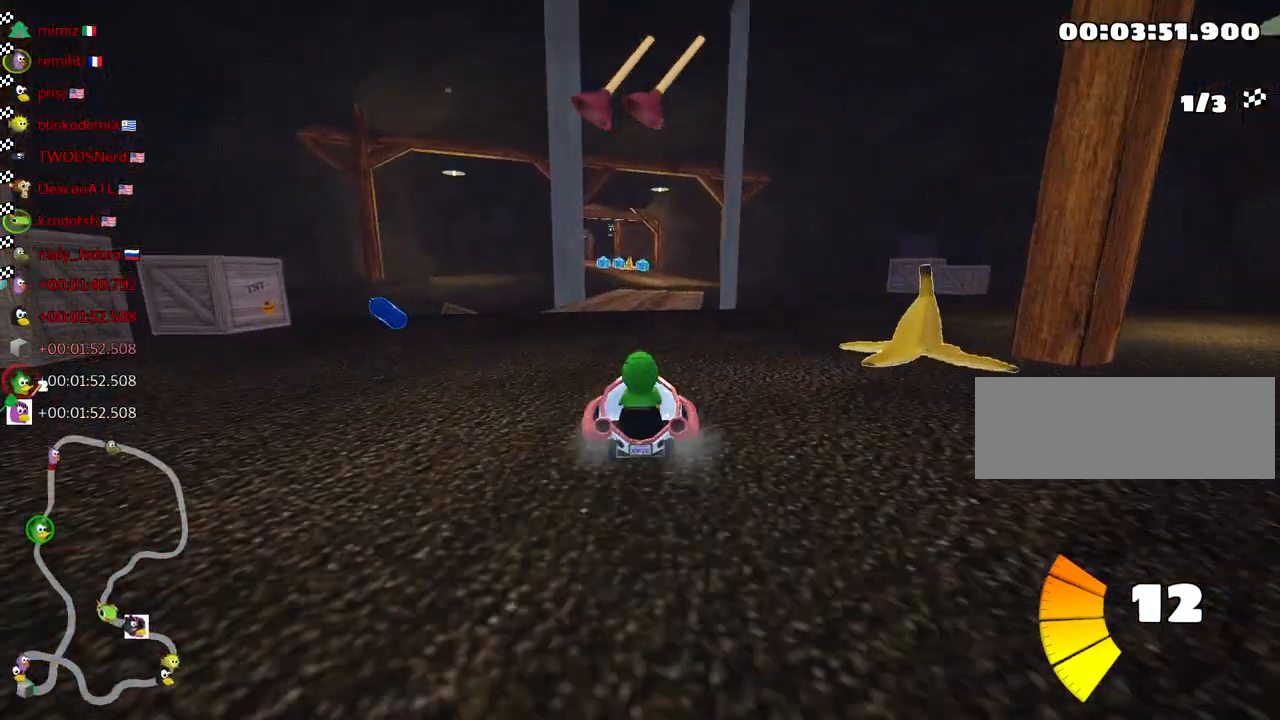
Gameplay with keyboard; each line is a JSON object with the keys held at the frame after it. "events" lists presses ("down") and releases ("up") of "down", "fire", "left", "look", "nitro", "right", "skid" and "up" between this image and that frame as [ms after this image, input, new state], when the widget could be followed in between. No other keys are recorded. Mouse input is not recorded. Key names are as the overlay labels them; some are game actions (e.g. jump) rather than physical keys. Not read: other_keys.
{"keys": [], "events": []}
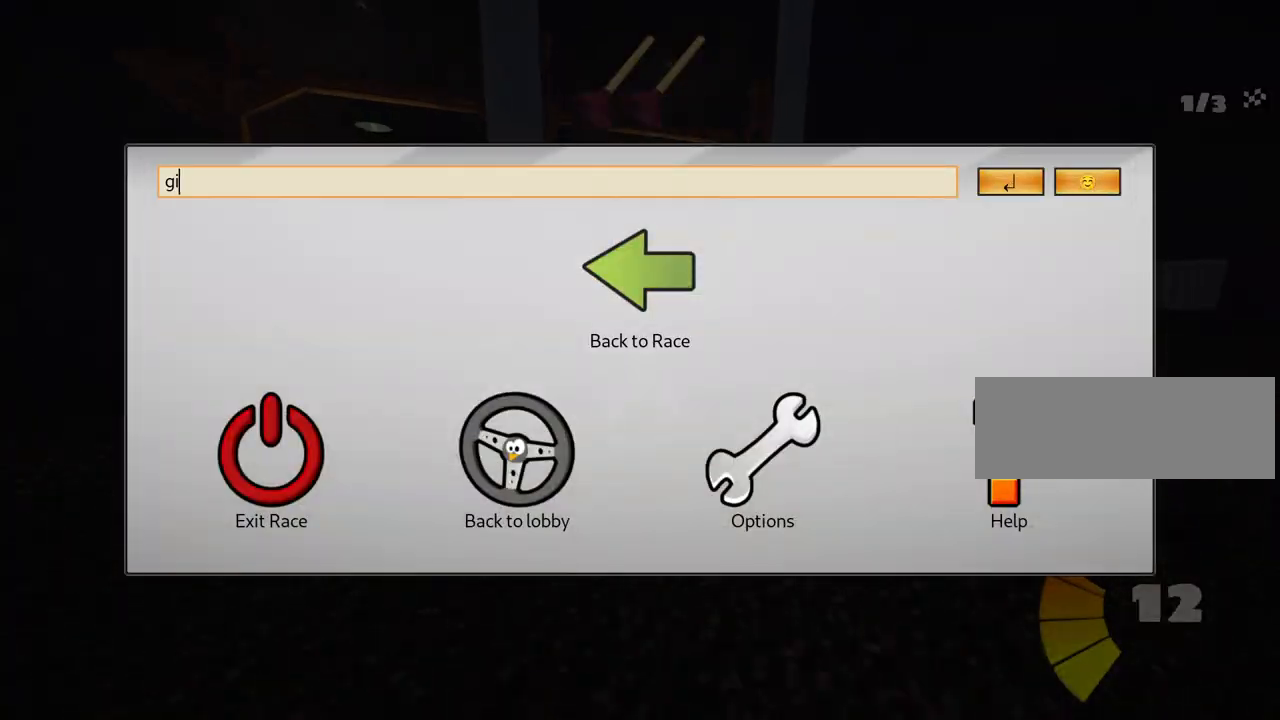
{"keys": [], "events": []}
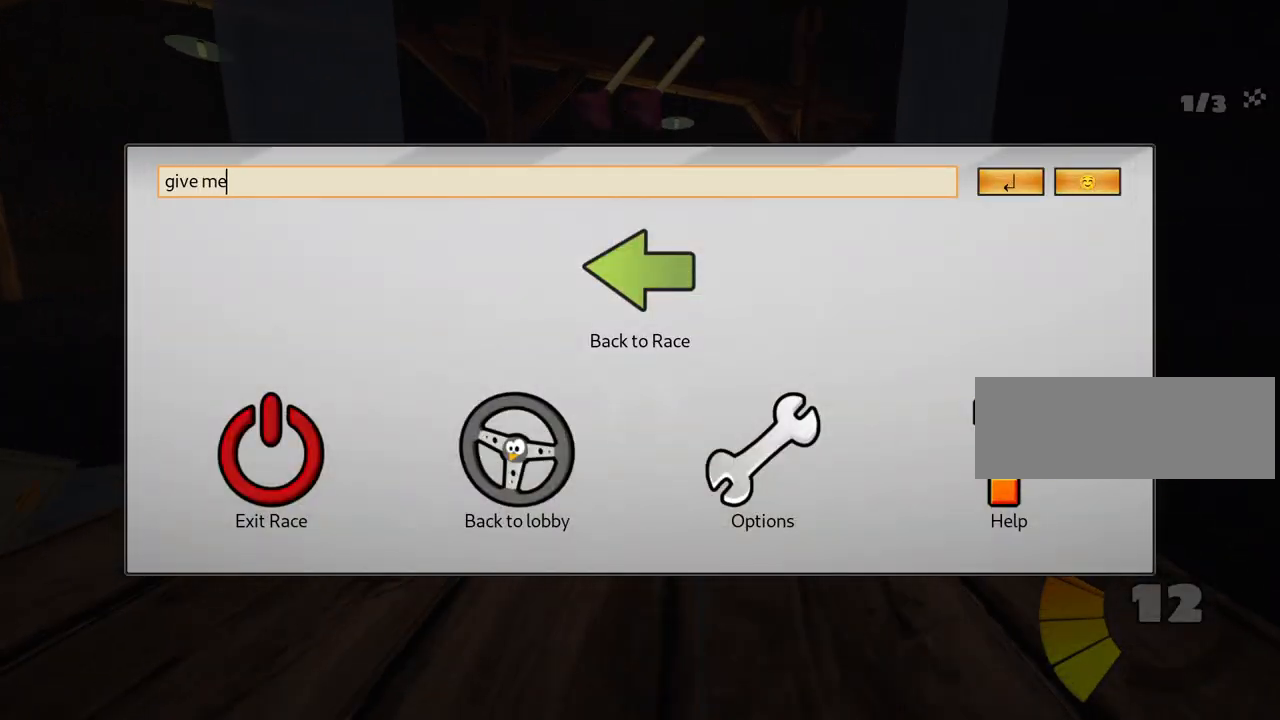
{"keys": [], "events": []}
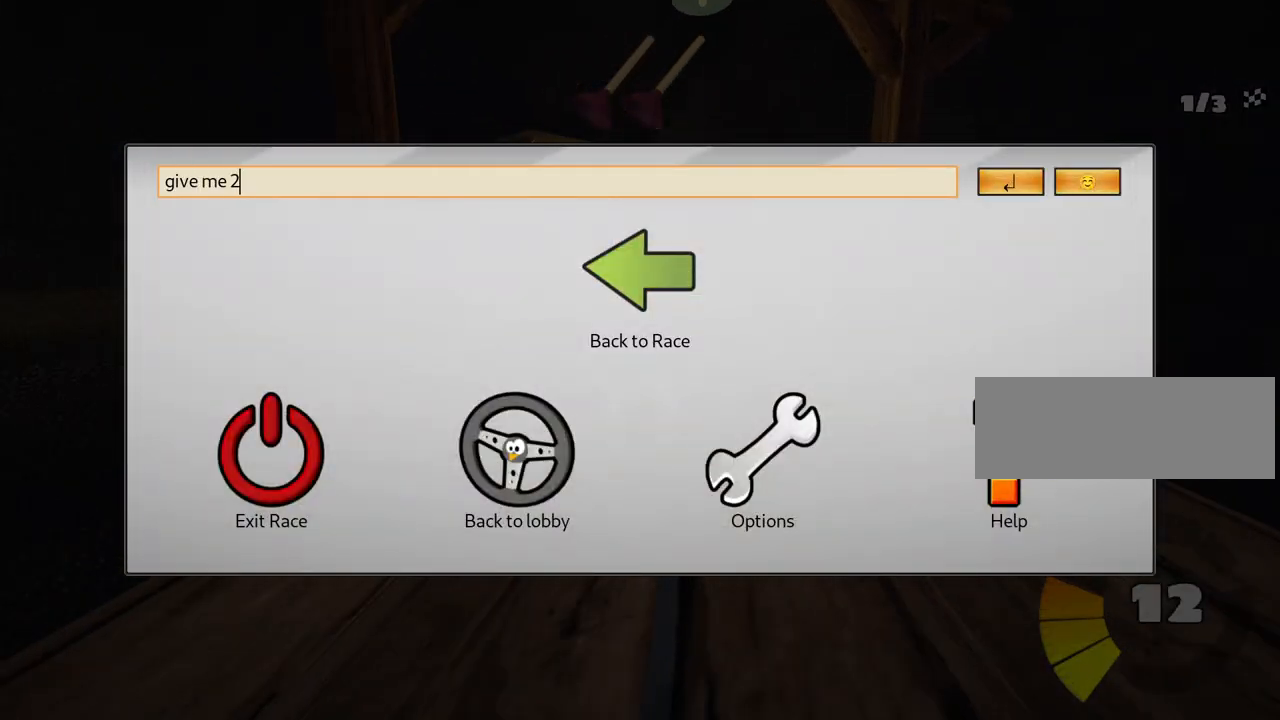
{"keys": [], "events": []}
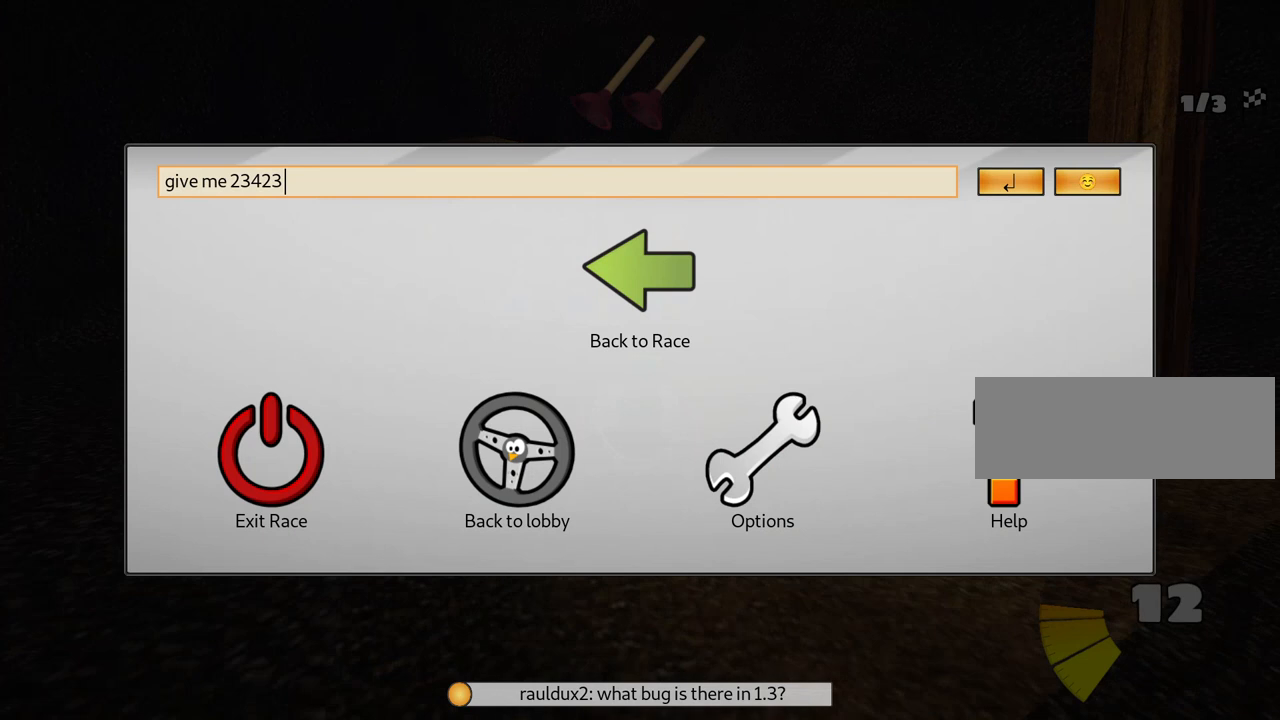
{"keys": [], "events": []}
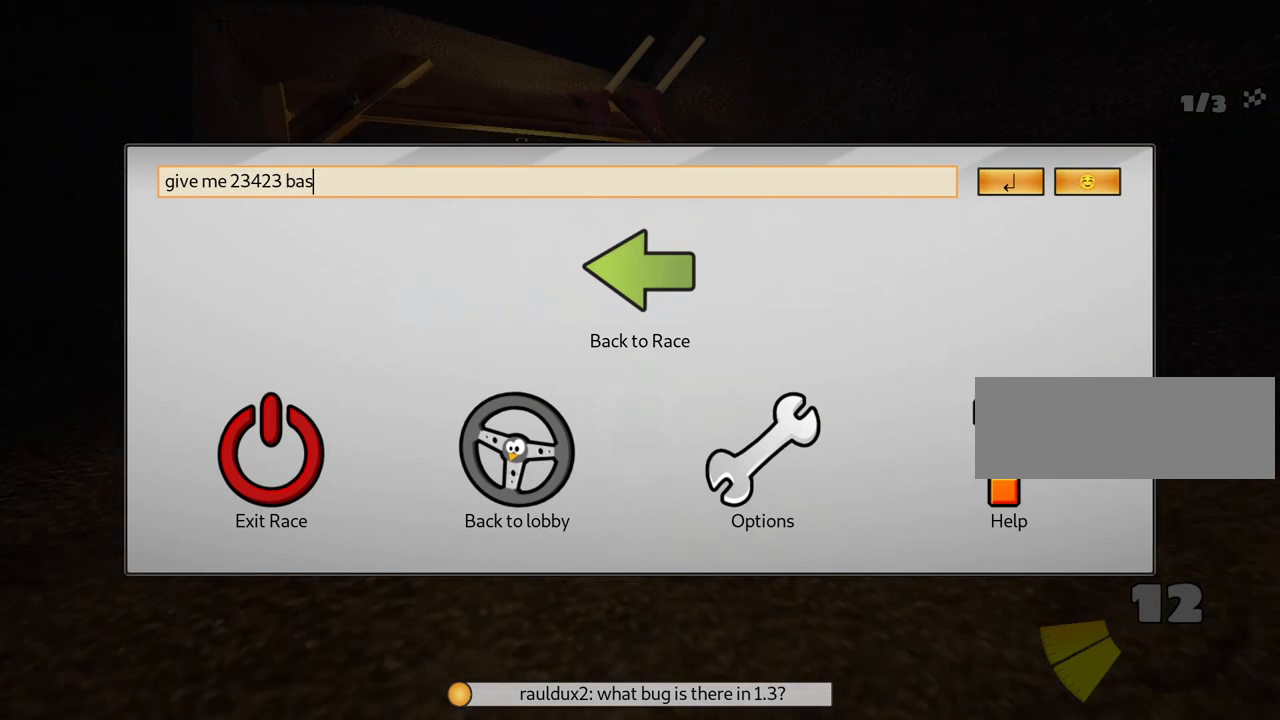
{"keys": [], "events": []}
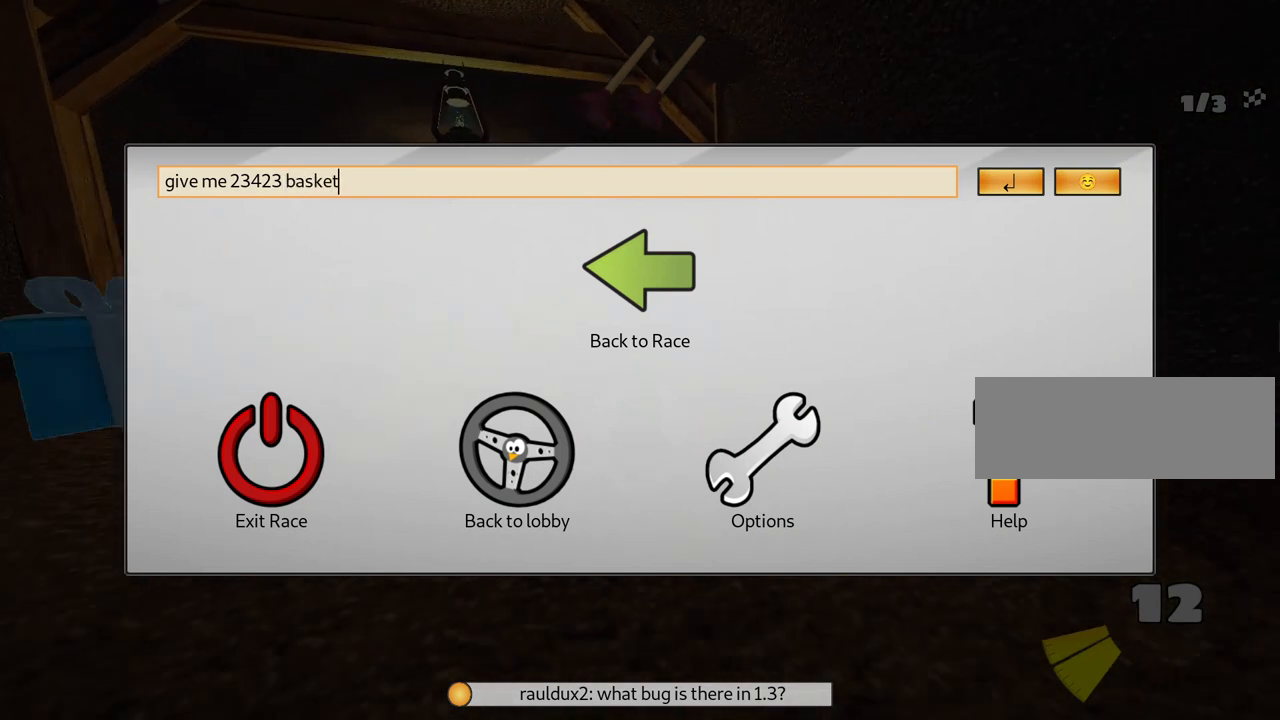
{"keys": [], "events": []}
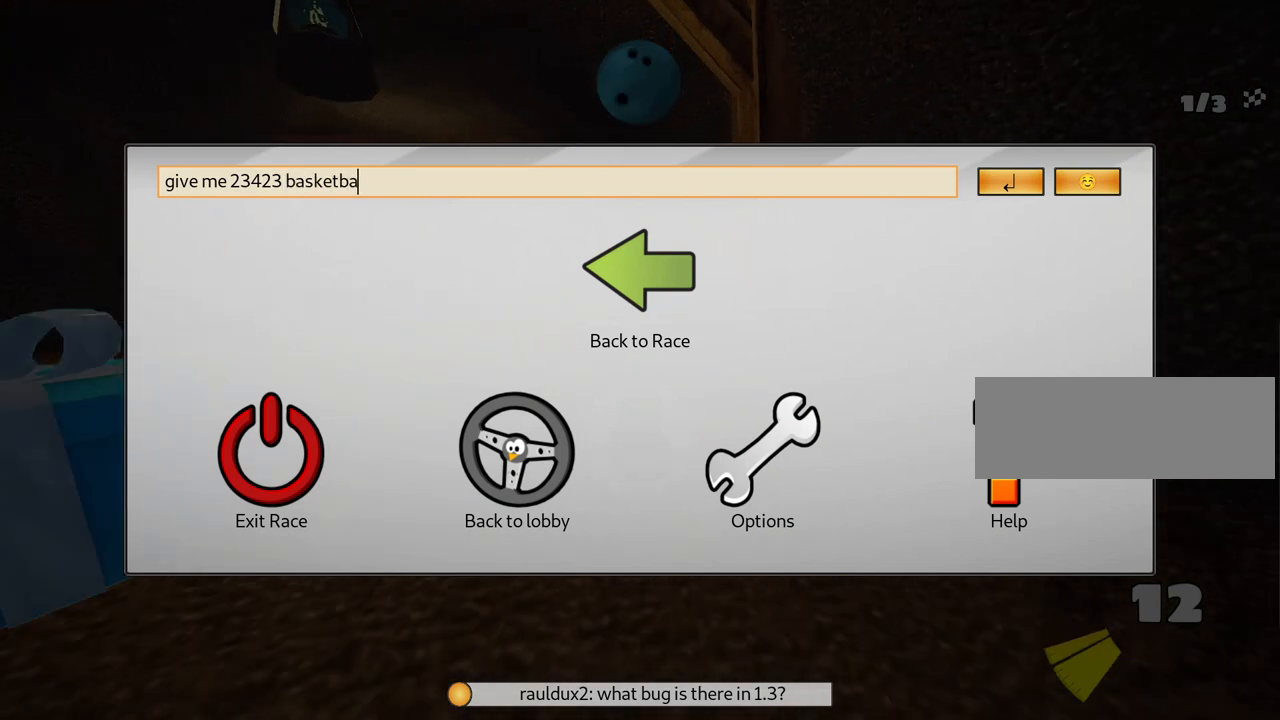
{"keys": [], "events": []}
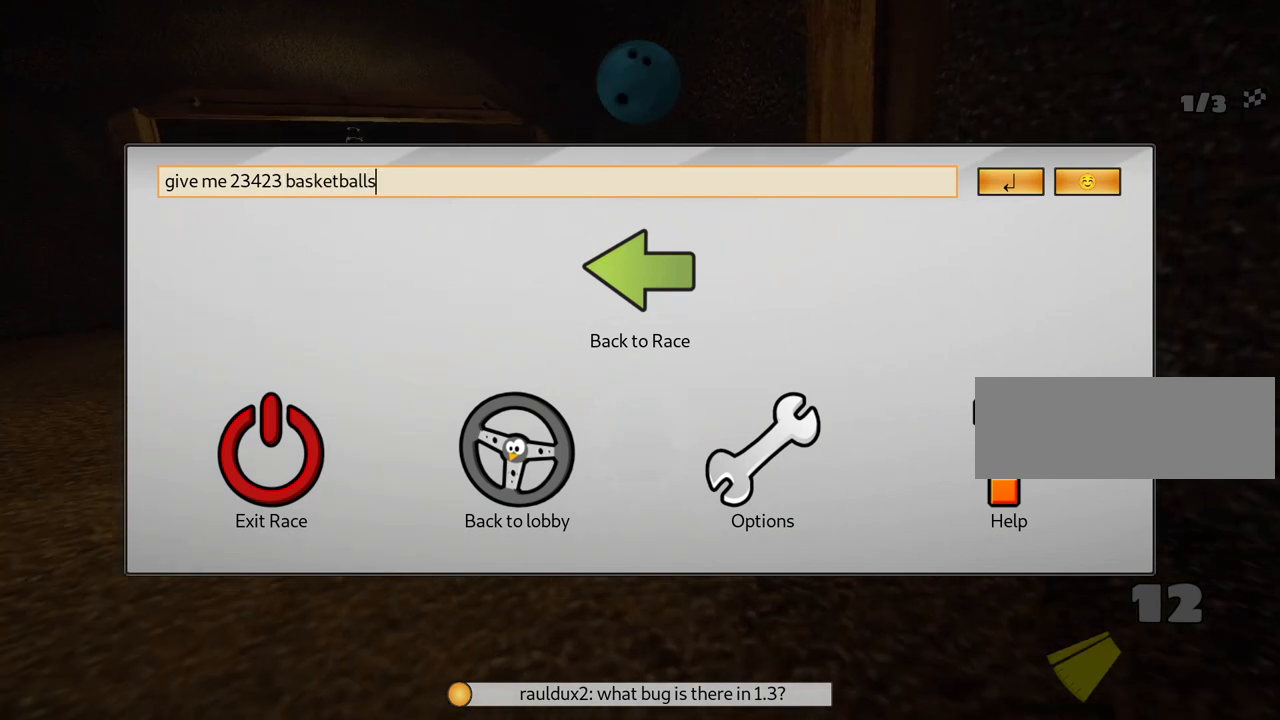
{"keys": [], "events": []}
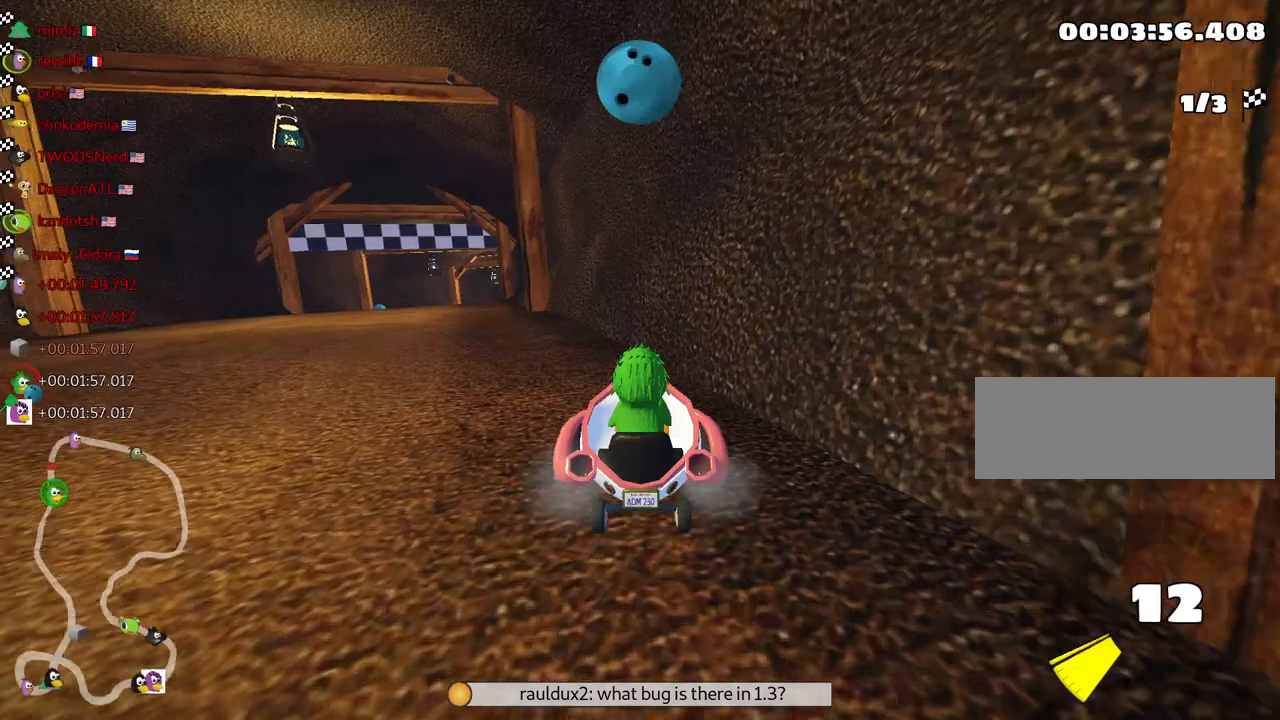
{"keys": ["left", "up"], "events": [[167, "up", "down"], [283, "left", "down"]]}
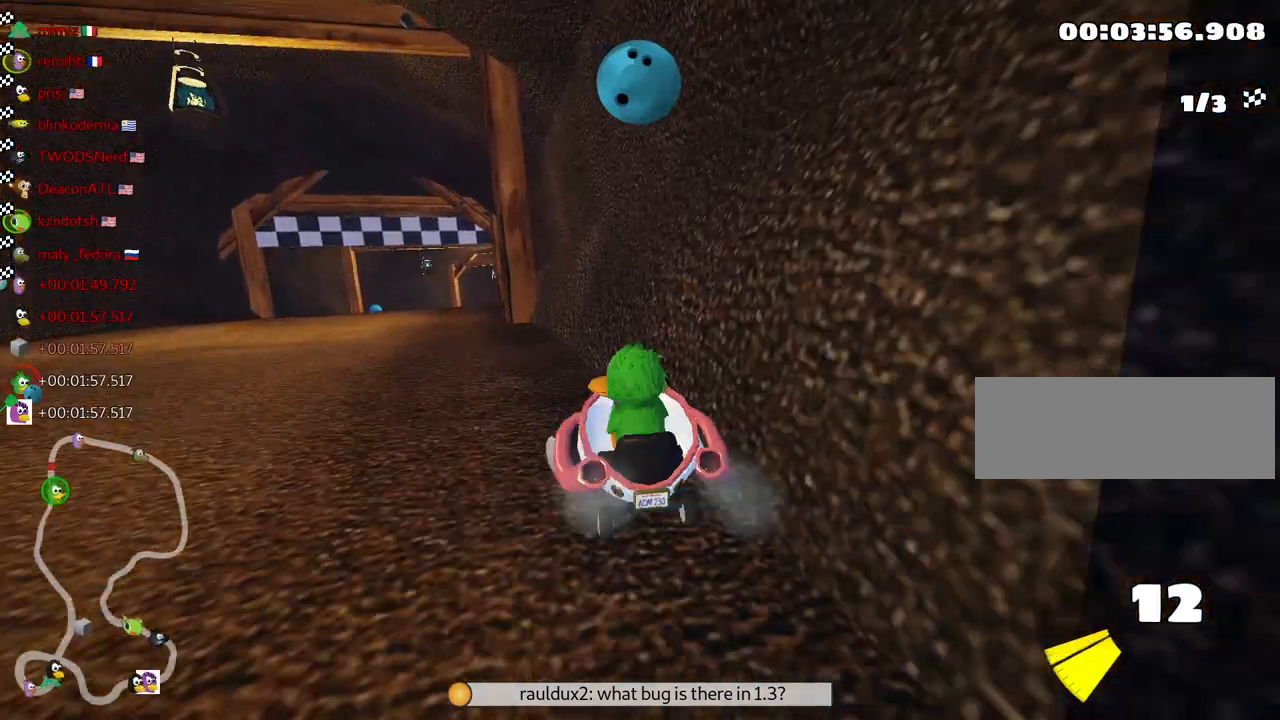
{"keys": ["up"], "events": [[317, "left", "up"]]}
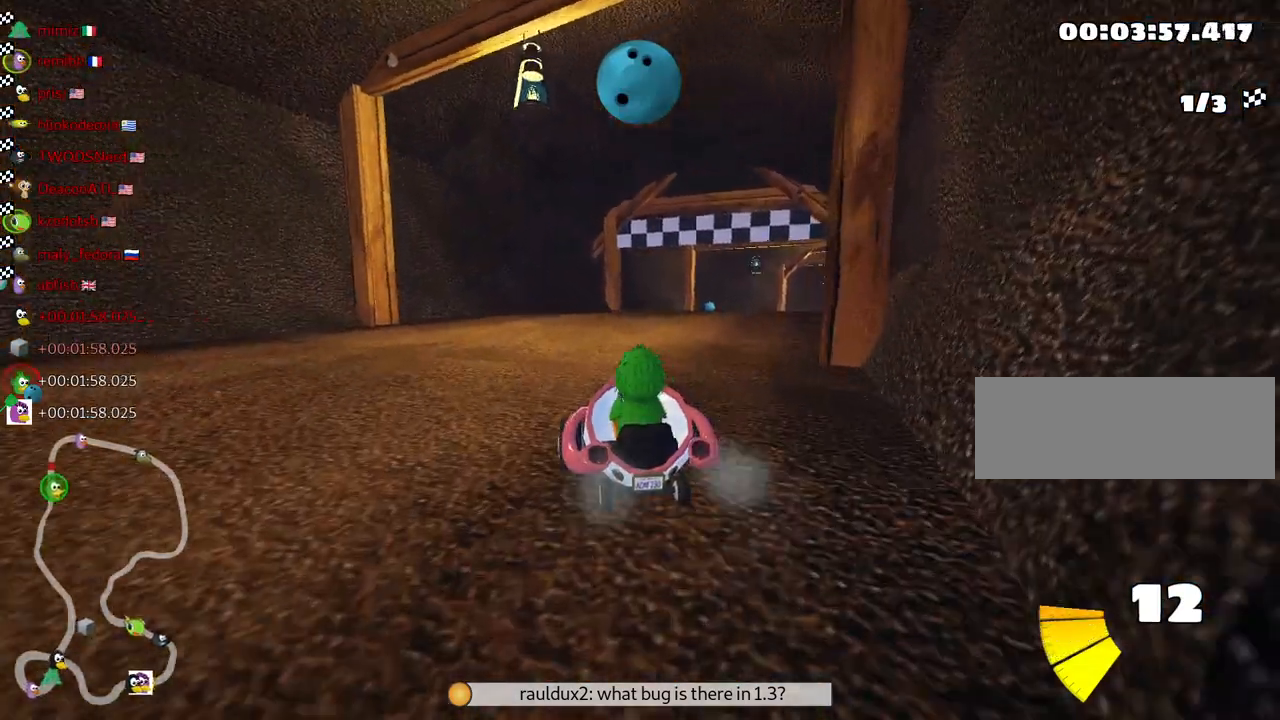
{"keys": ["down"], "events": [[17, "right", "down"], [150, "up", "up"], [383, "right", "up"], [450, "down", "down"]]}
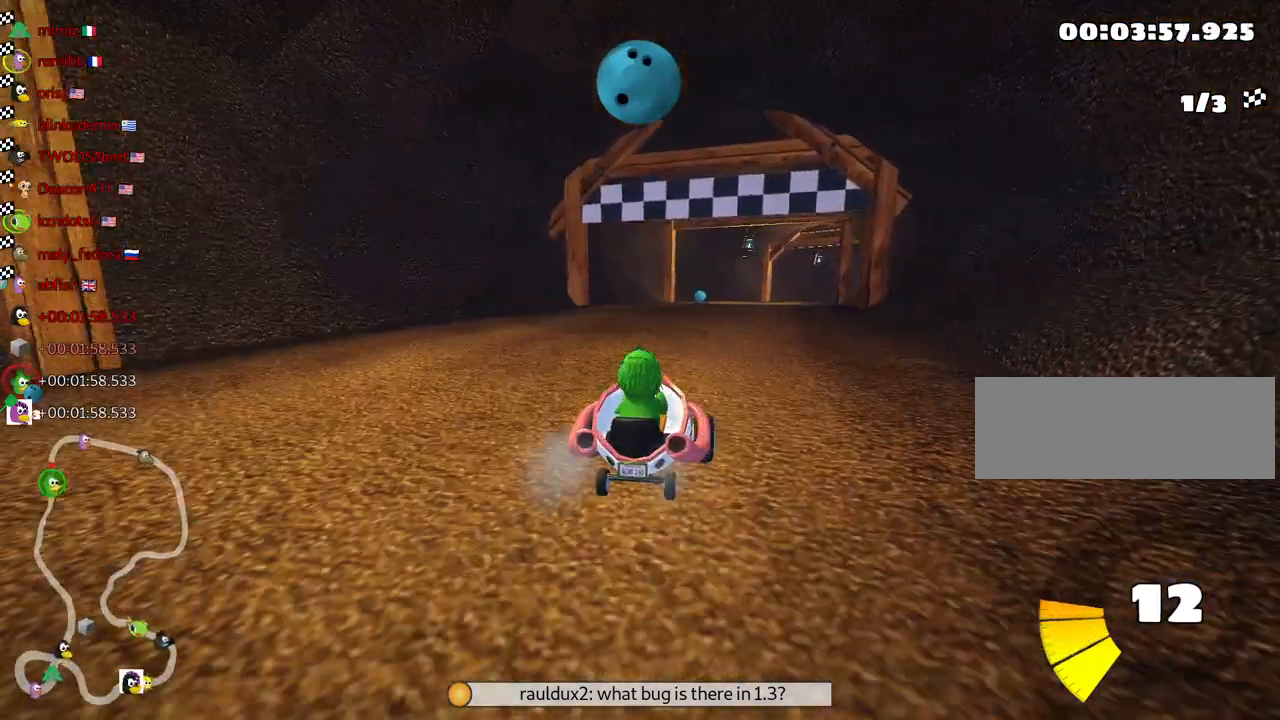
{"keys": ["down", "left", "look"], "events": [[50, "look", "down"], [283, "left", "down"]]}
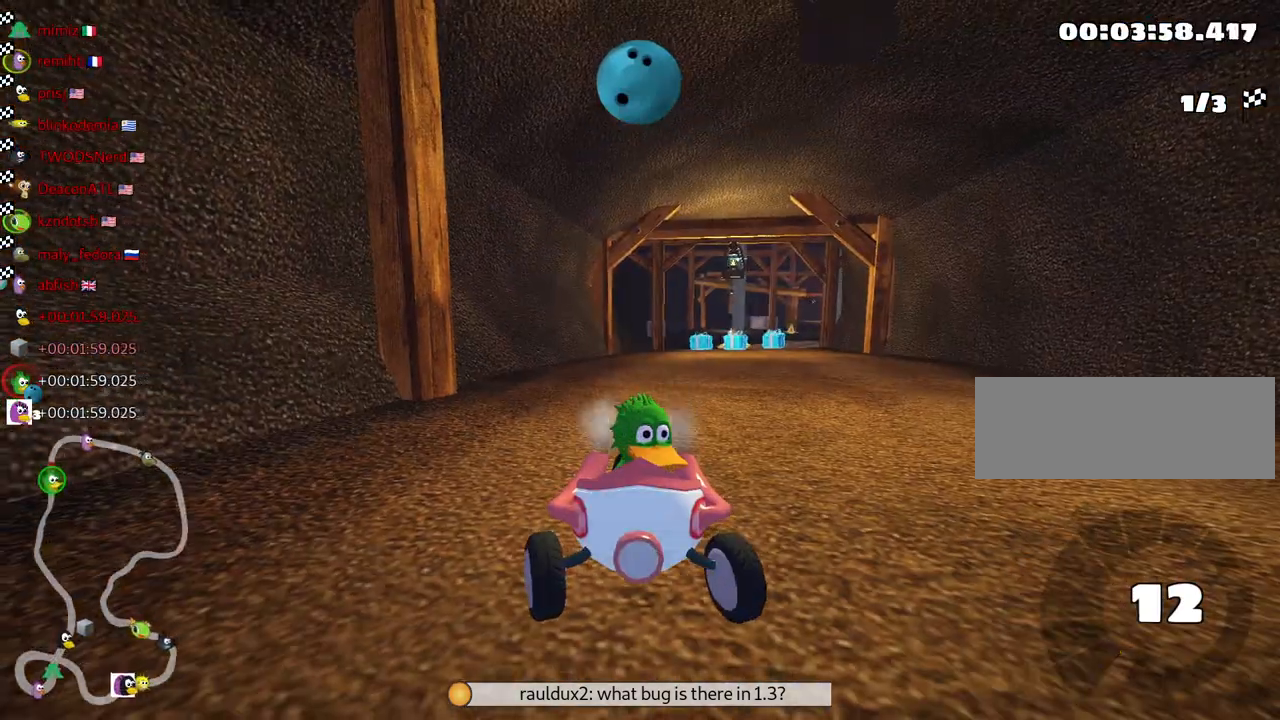
{"keys": ["down", "look"], "events": [[50, "left", "up"], [250, "left", "down"], [367, "left", "up"]]}
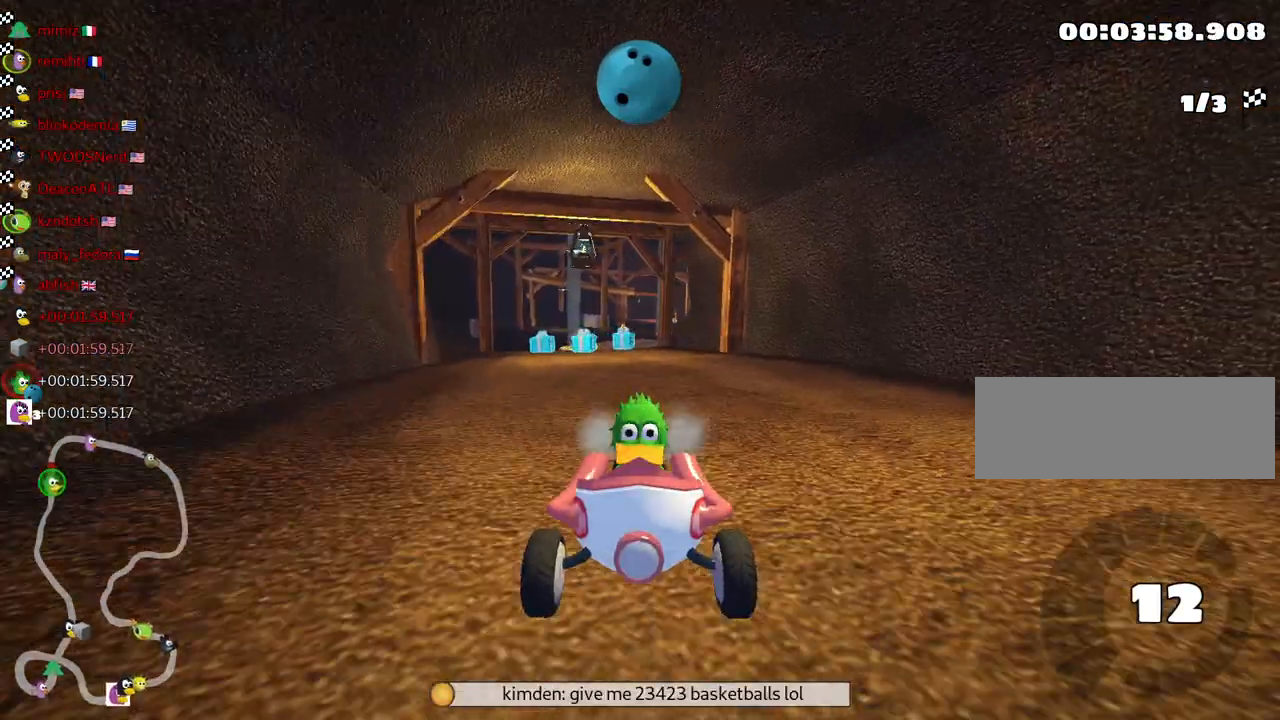
{"keys": ["down", "look"], "events": [[300, "right", "down"], [367, "right", "up"]]}
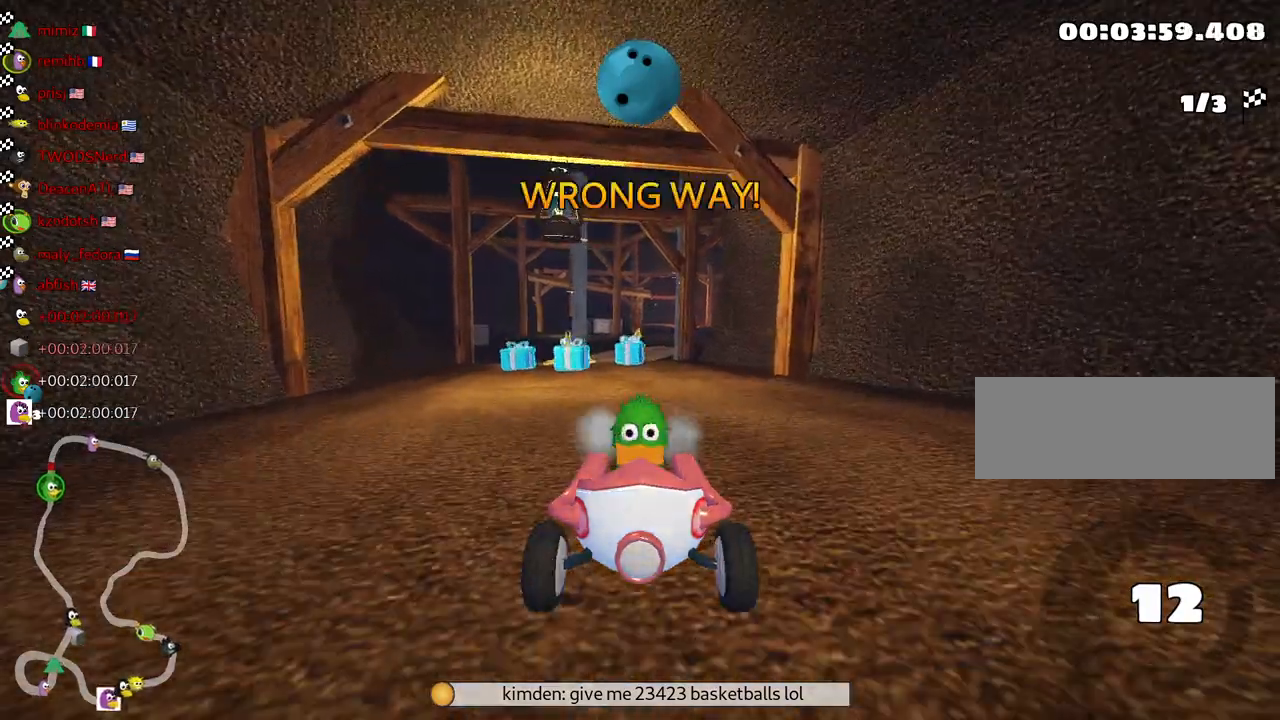
{"keys": ["down", "look"], "events": []}
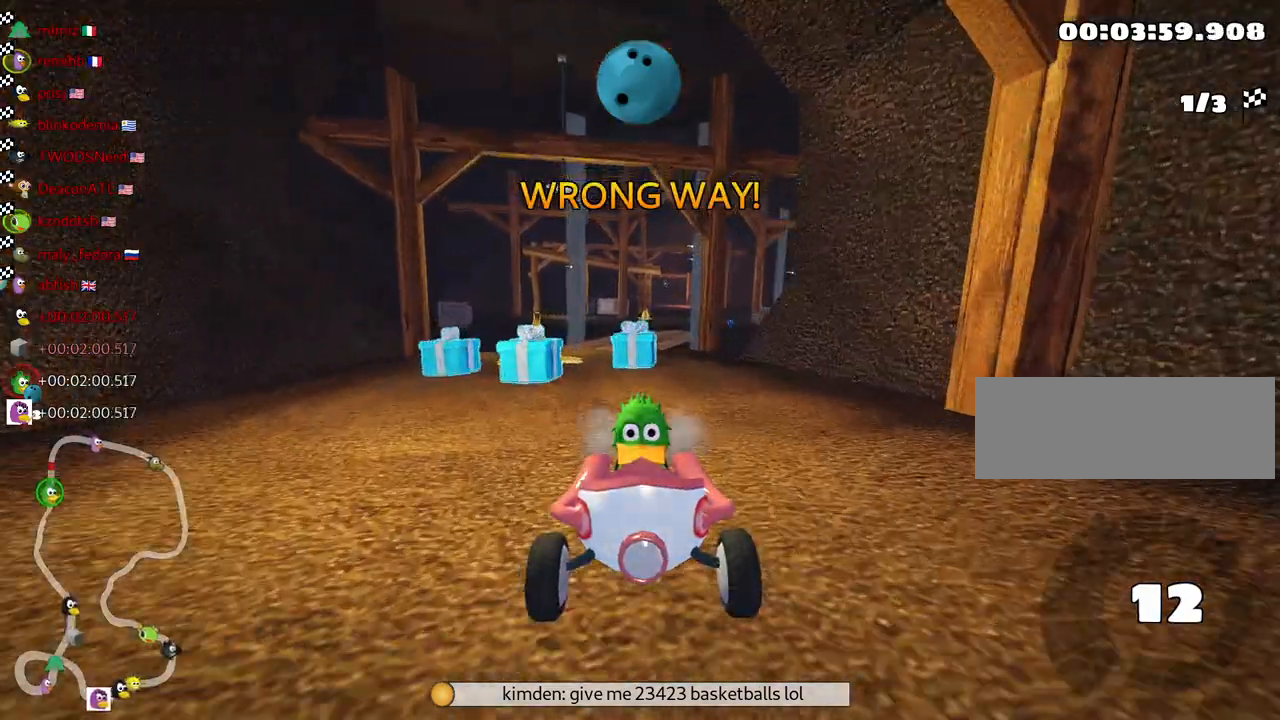
{"keys": ["up"], "events": [[150, "look", "up"], [283, "down", "up"], [500, "up", "down"]]}
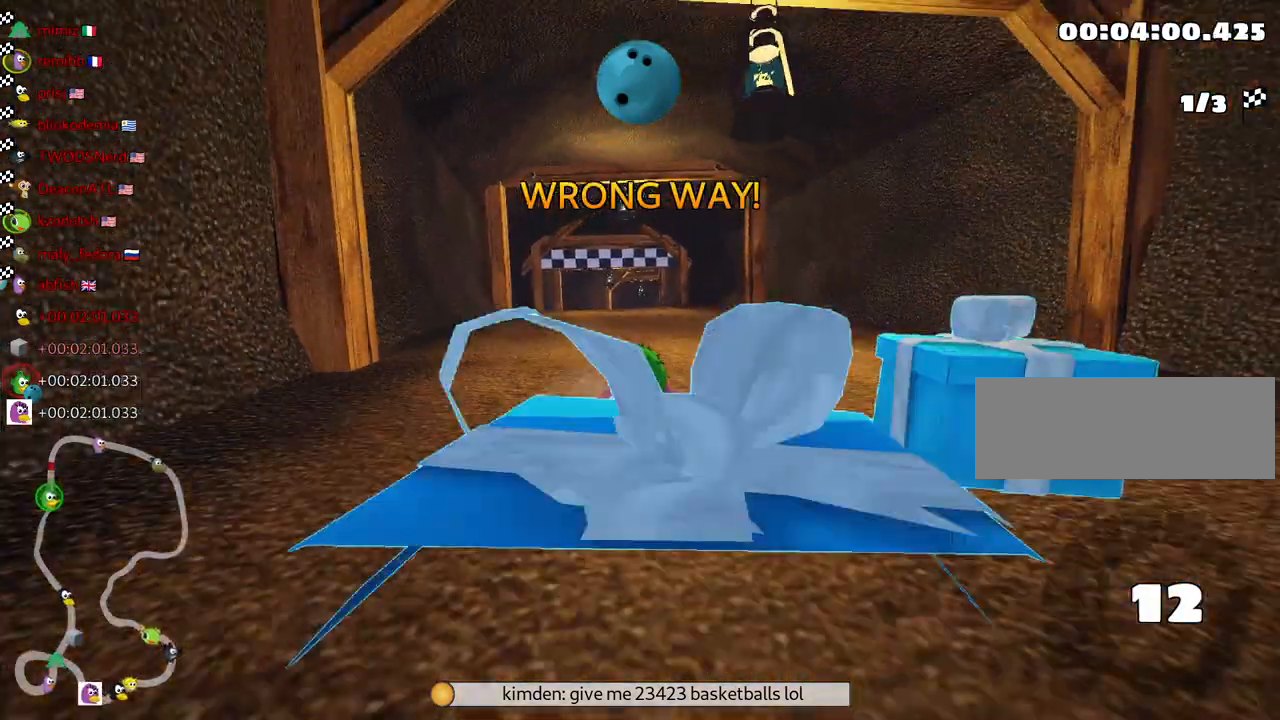
{"keys": [], "events": [[233, "up", "up"]]}
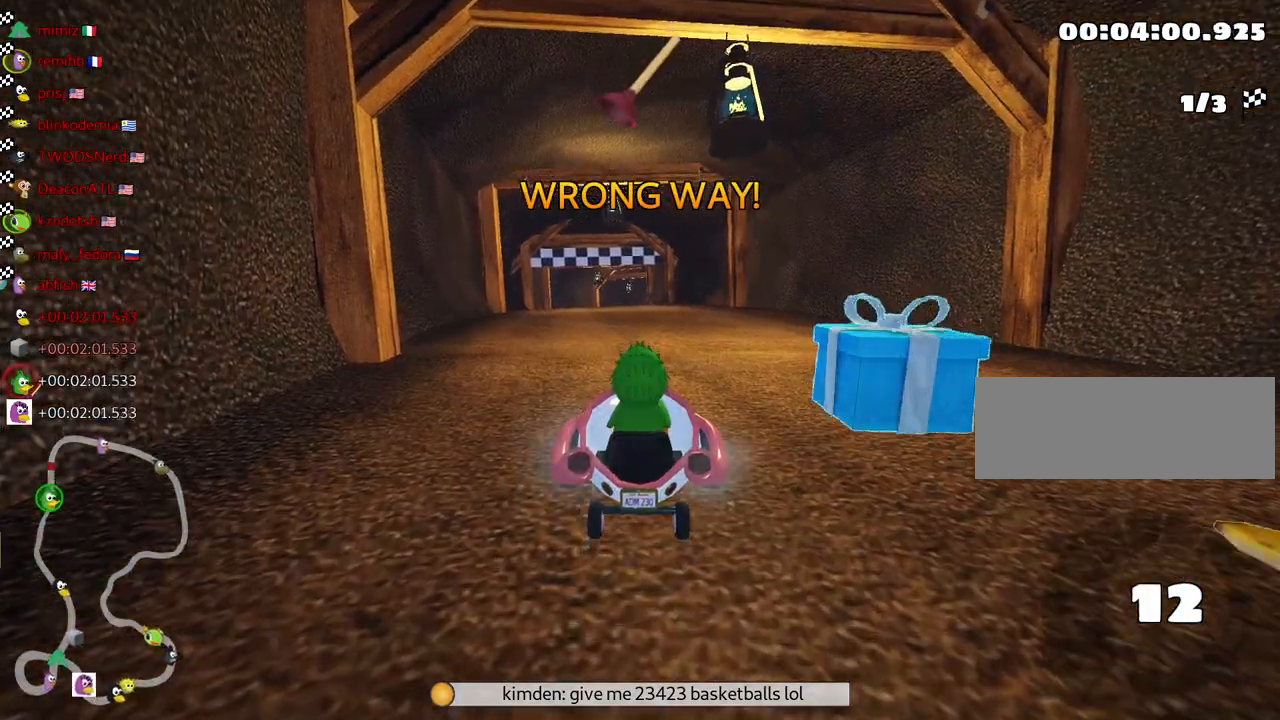
{"keys": ["down"], "events": [[217, "fire", "down"], [267, "down", "down"], [367, "fire", "up"]]}
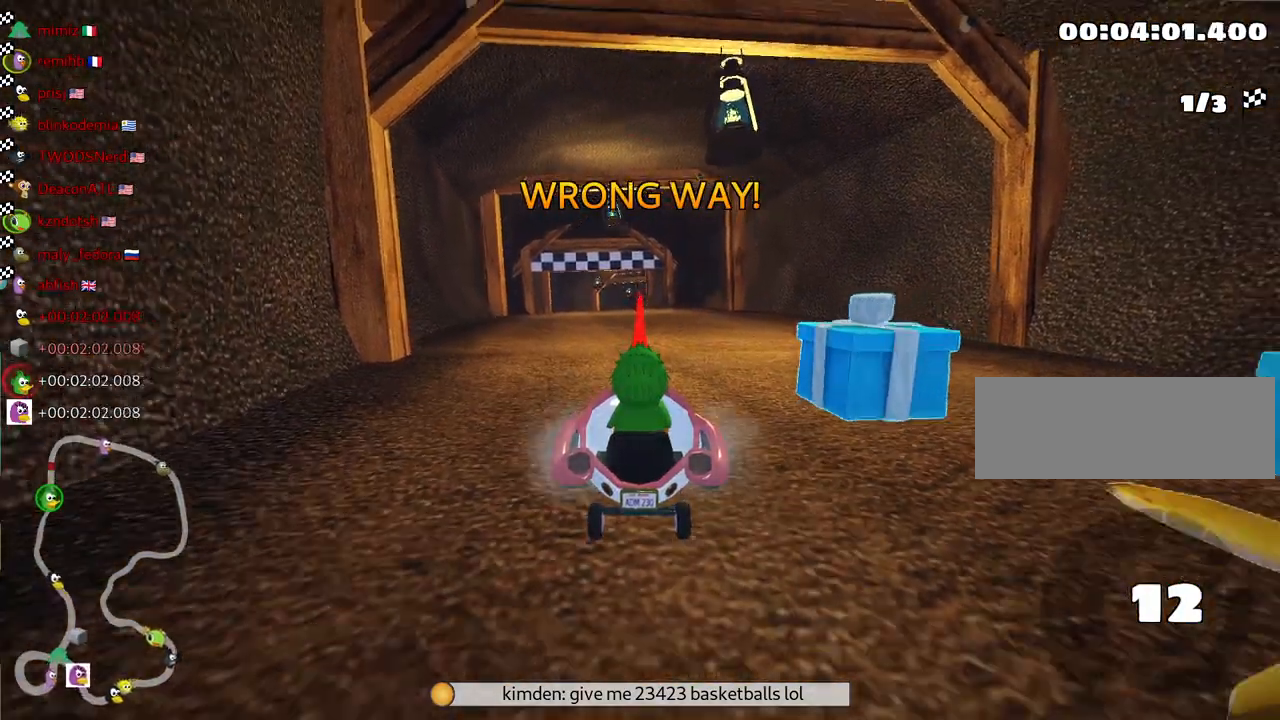
{"keys": ["right", "up"], "events": [[200, "down", "up"], [267, "up", "down"], [467, "right", "down"]]}
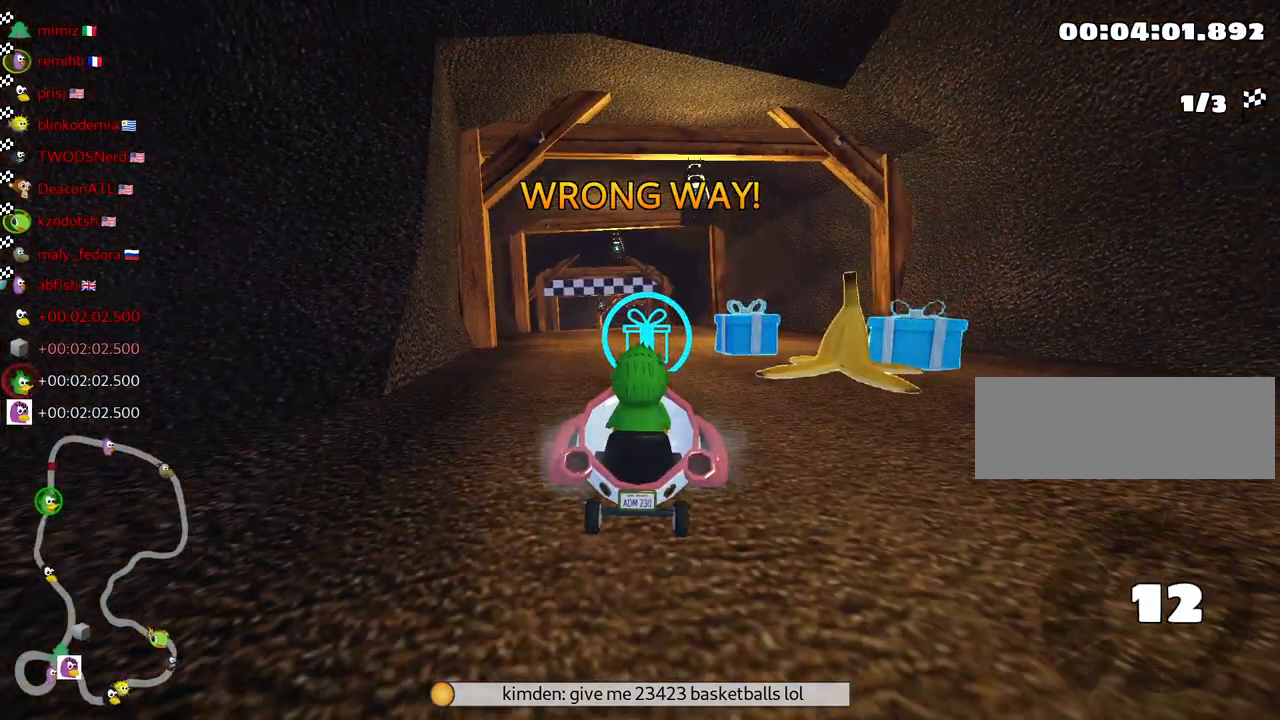
{"keys": ["right", "up"], "events": [[117, "right", "up"], [417, "right", "down"]]}
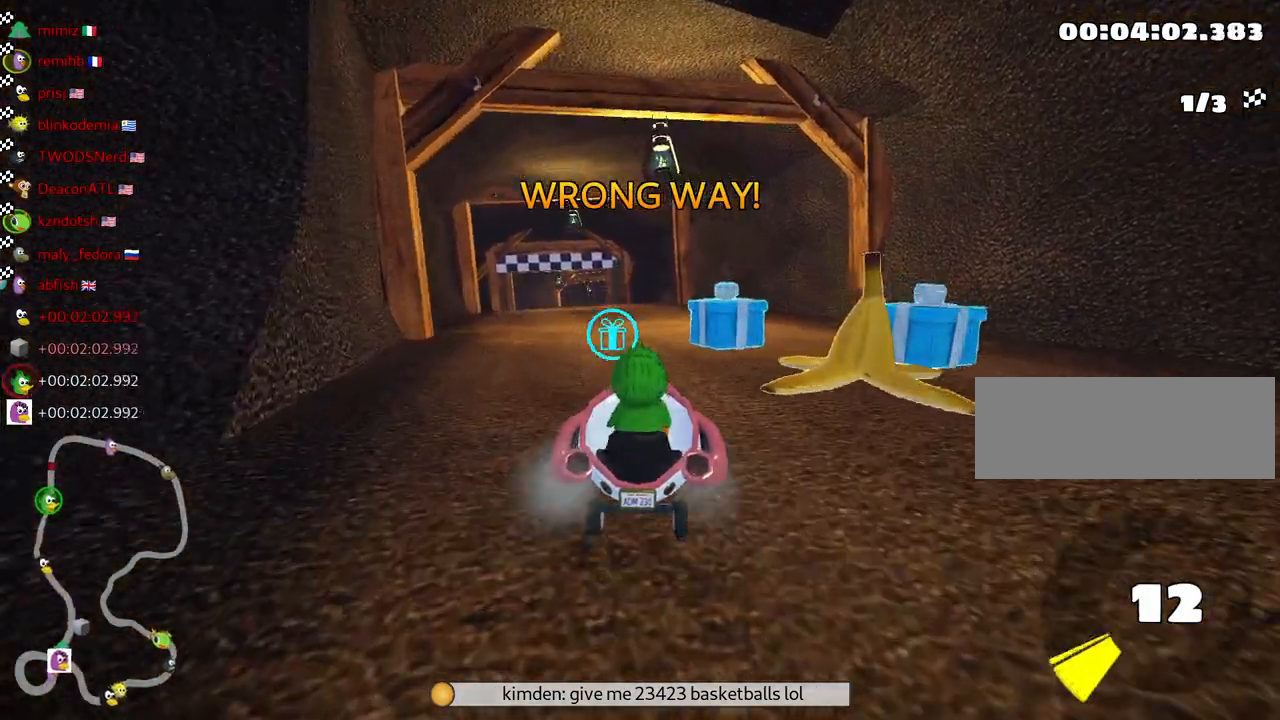
{"keys": ["down", "left"], "events": [[183, "up", "up"], [200, "right", "up"], [283, "left", "down"], [433, "down", "down"]]}
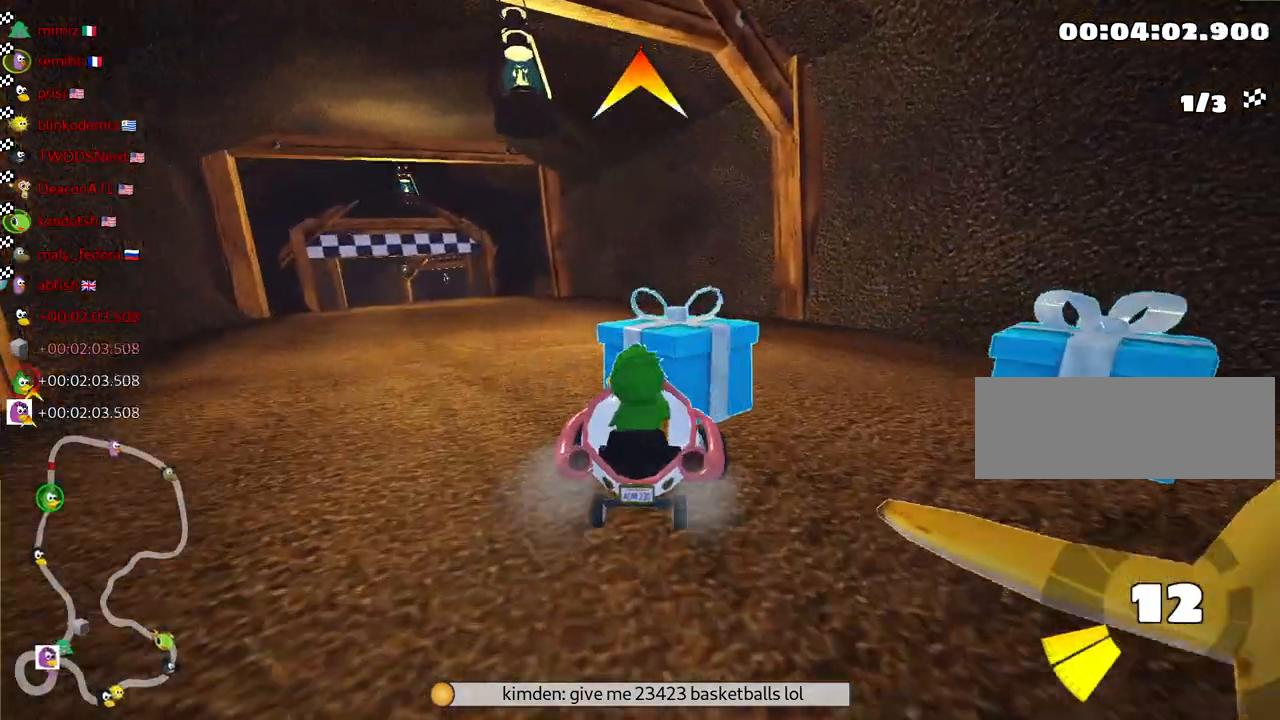
{"keys": ["down"], "events": [[67, "left", "up"]]}
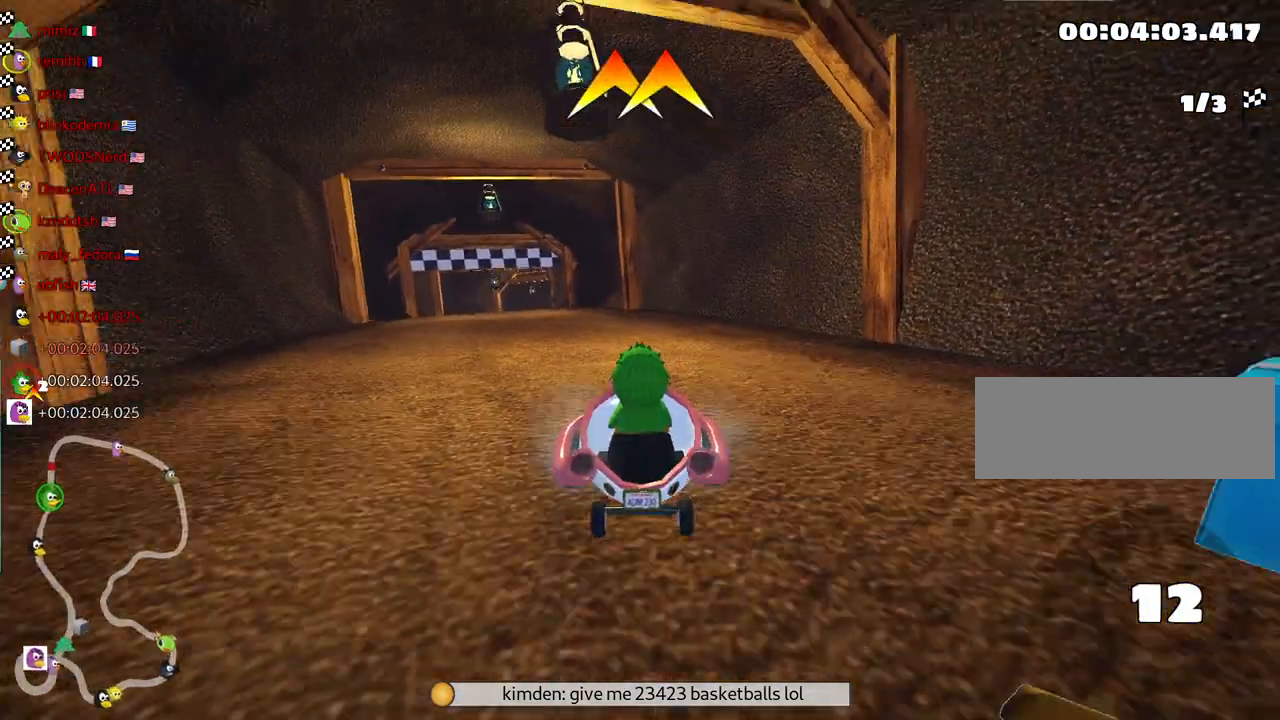
{"keys": ["up"], "events": [[300, "down", "up"], [417, "up", "down"]]}
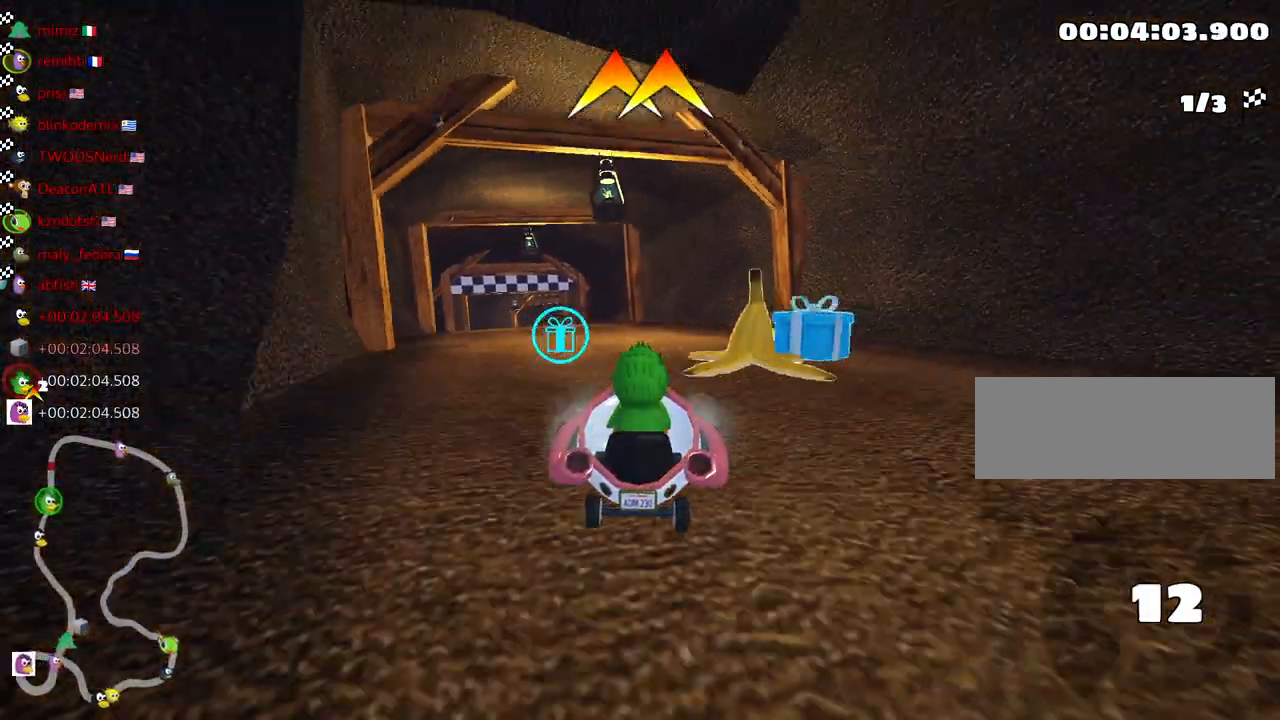
{"keys": ["up"], "events": [[17, "left", "down"], [417, "left", "up"]]}
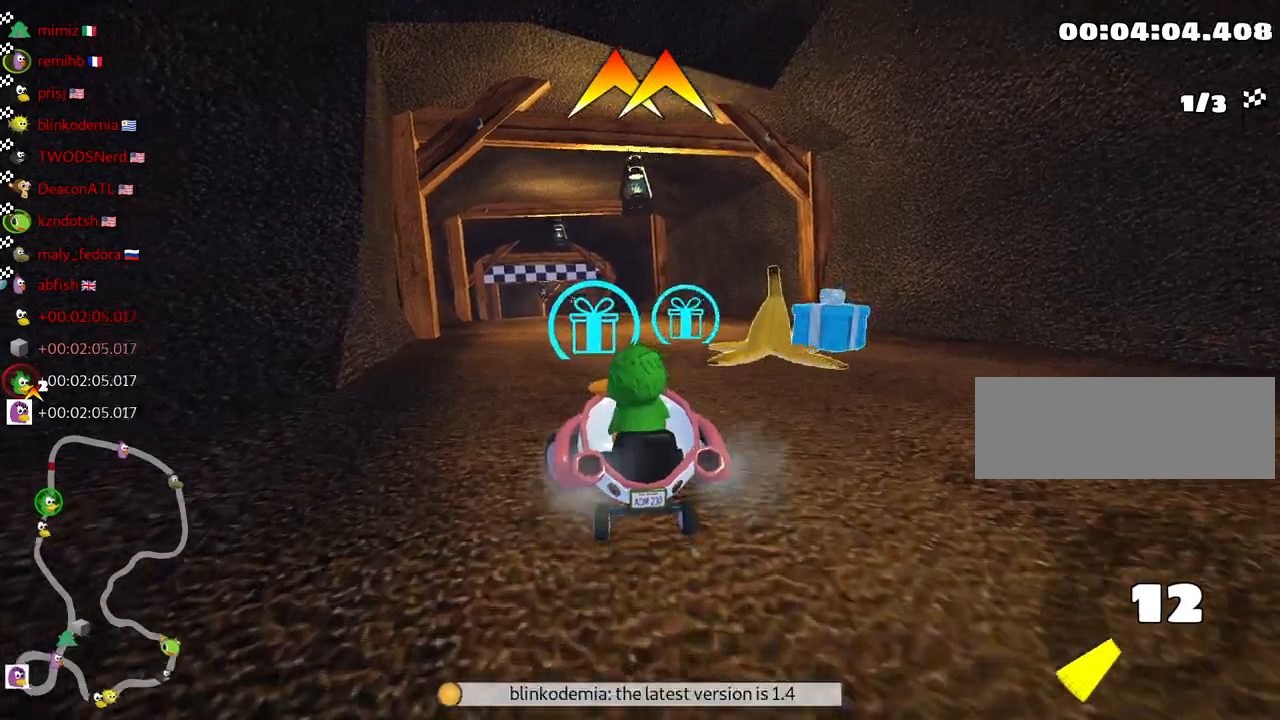
{"keys": [], "events": [[250, "up", "up"], [350, "right", "down"], [483, "right", "up"]]}
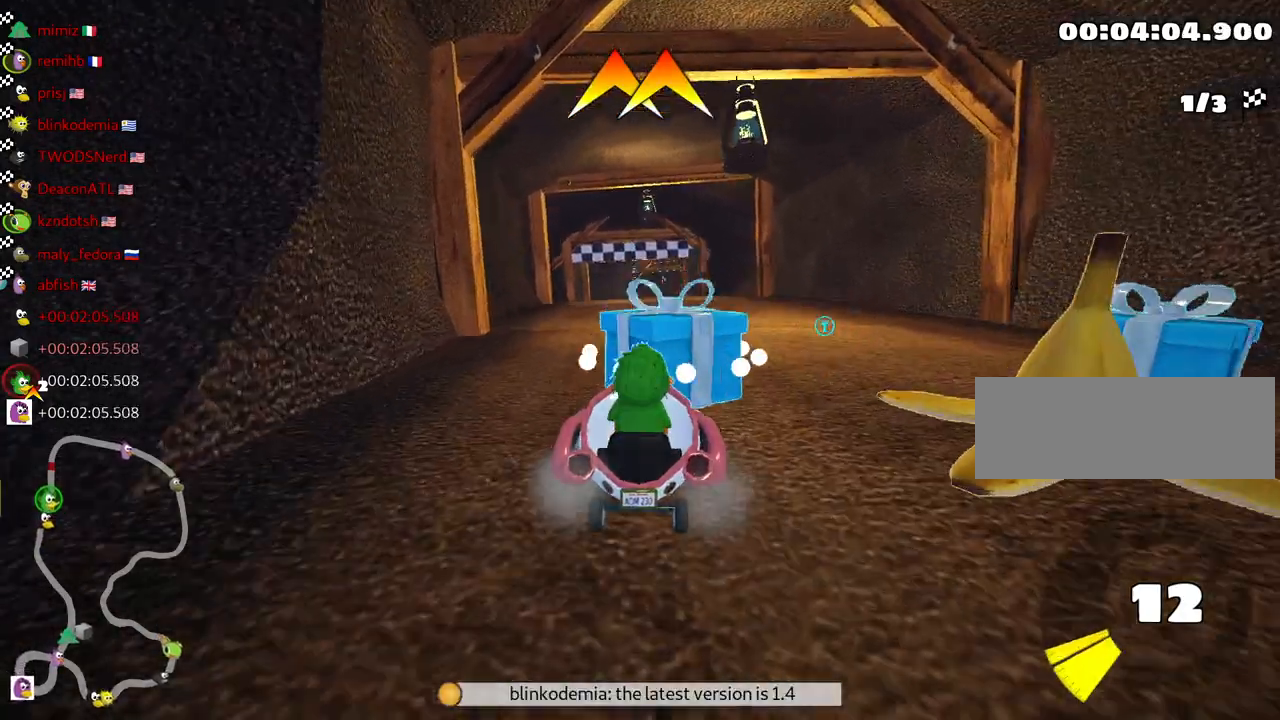
{"keys": ["down"], "events": [[250, "down", "down"]]}
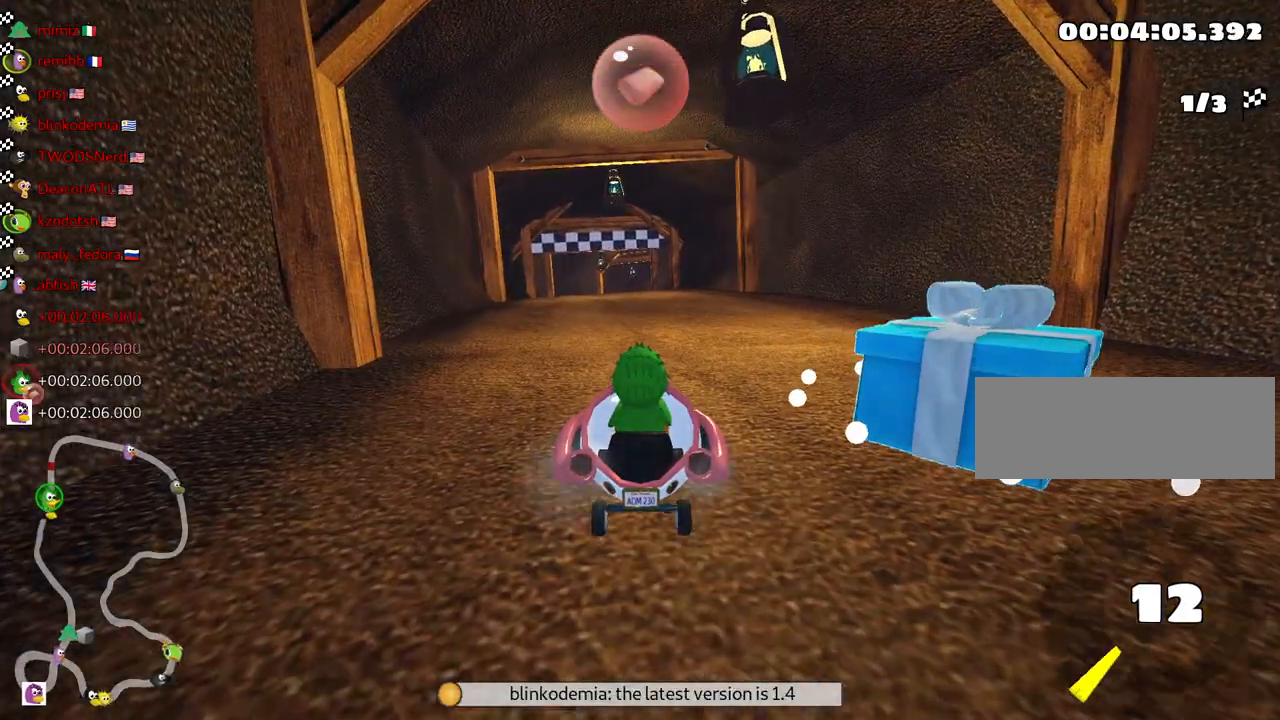
{"keys": [], "events": [[483, "down", "up"]]}
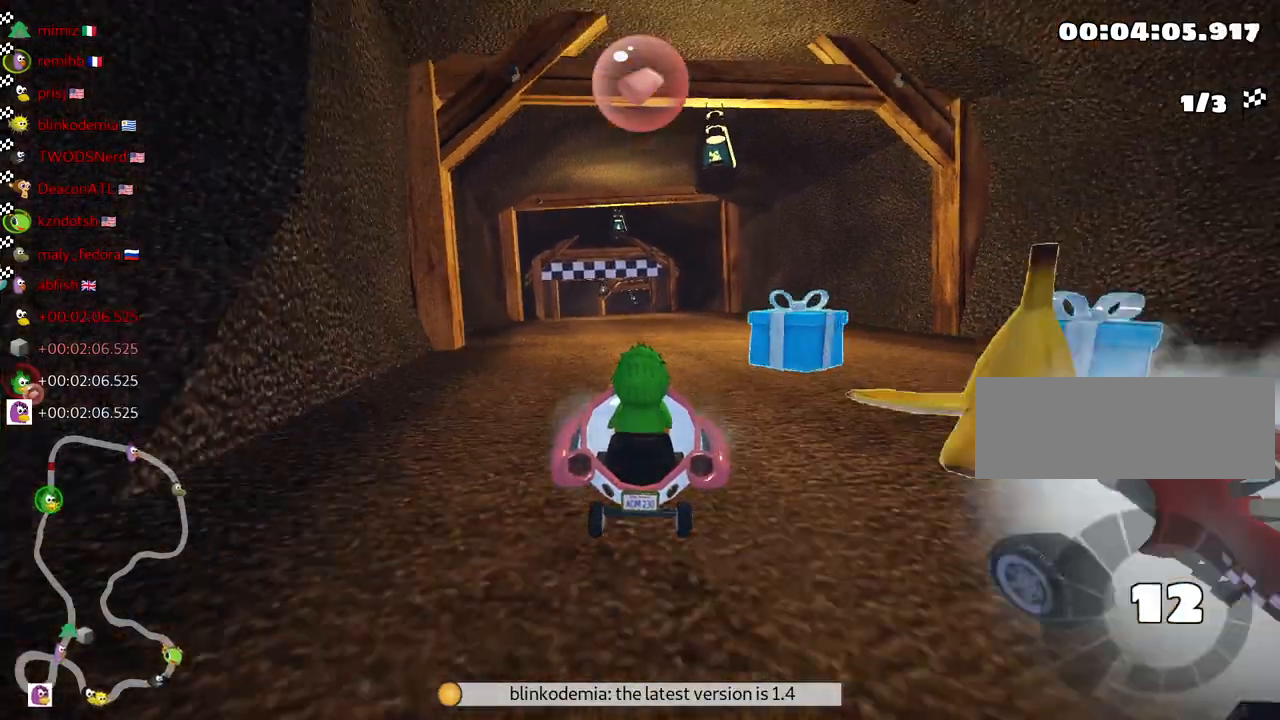
{"keys": ["up"], "events": [[100, "up", "down"]]}
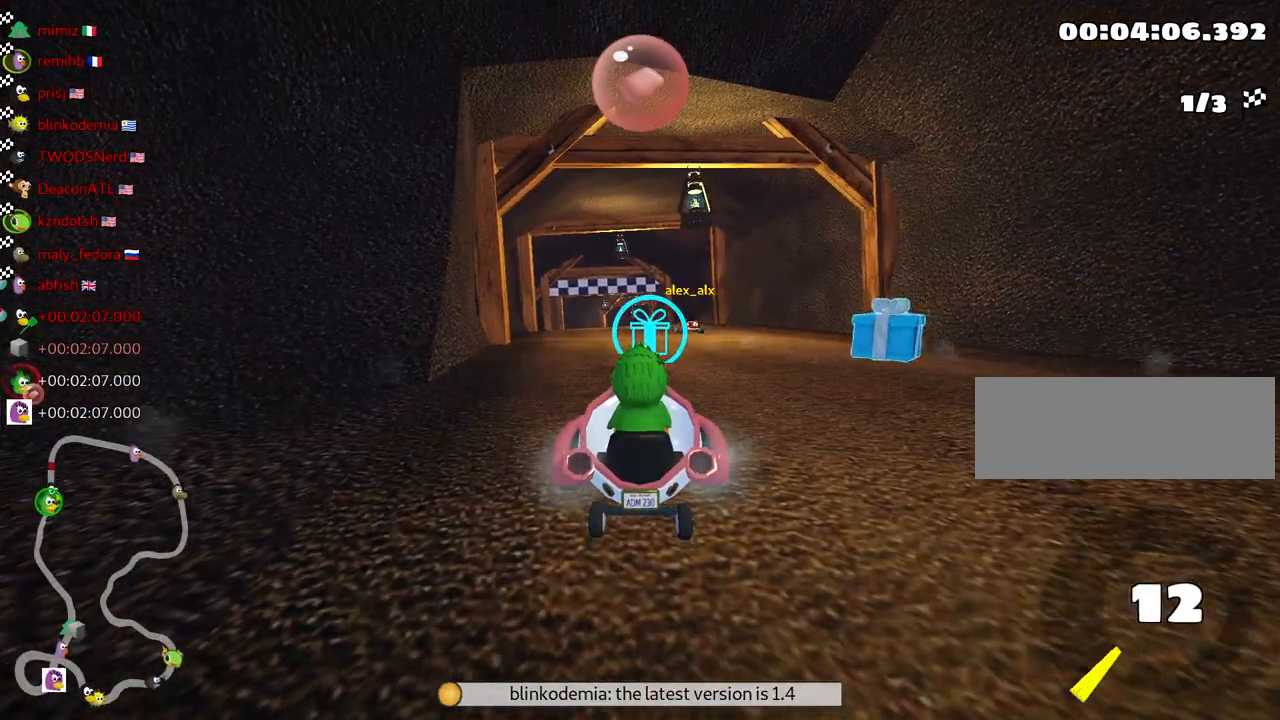
{"keys": ["up"], "events": [[133, "right", "down"], [267, "right", "up"]]}